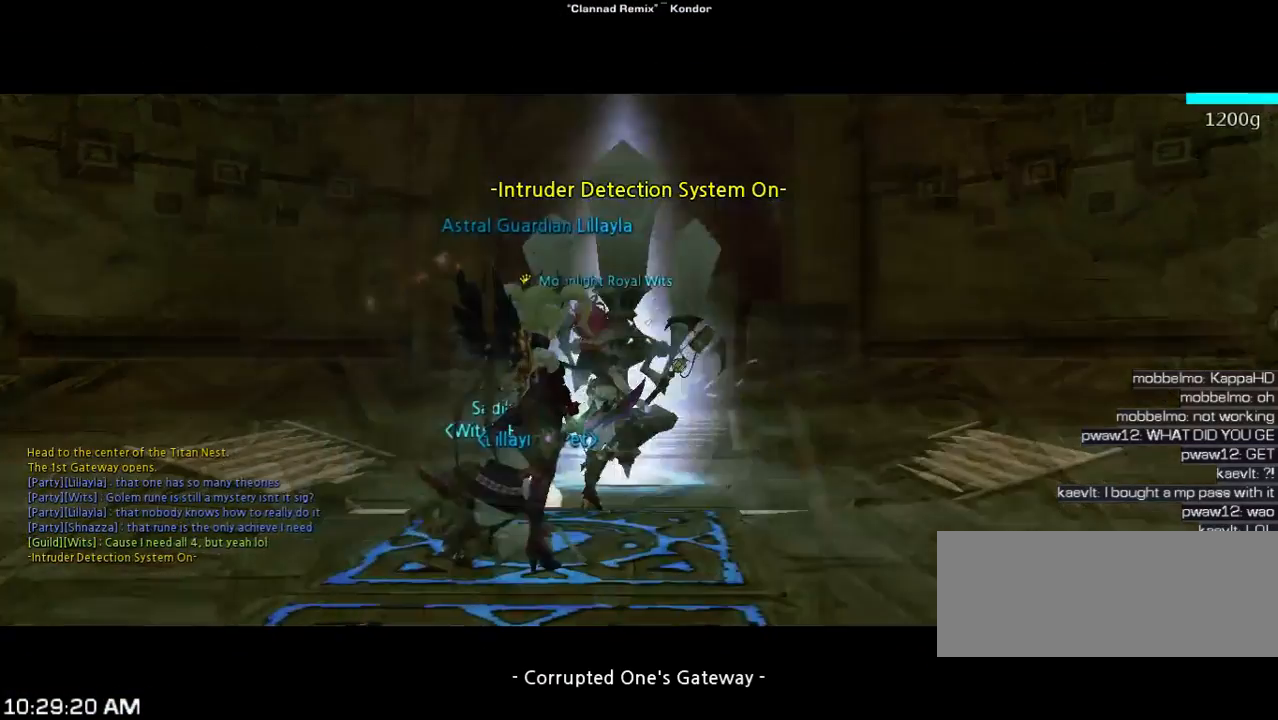
Gameplay with keyboard; each line is a JSON object with the keys held at the frame after it. "events" lists presses ("down") and releases ("up") of "1", "2", "3", "4", "5", "6", "a", "b", "c", "d", "n", "s", "shift", "space", "tilde", "v", "w", "x" and "z" between this image and that frame as [ms after this image, input, new state], when the widget could be followed in between. No other keys are recorded. Mouse input is not recorded. Not read: other_keys.
{"keys": ["w"], "events": [[500, "w", "down"]]}
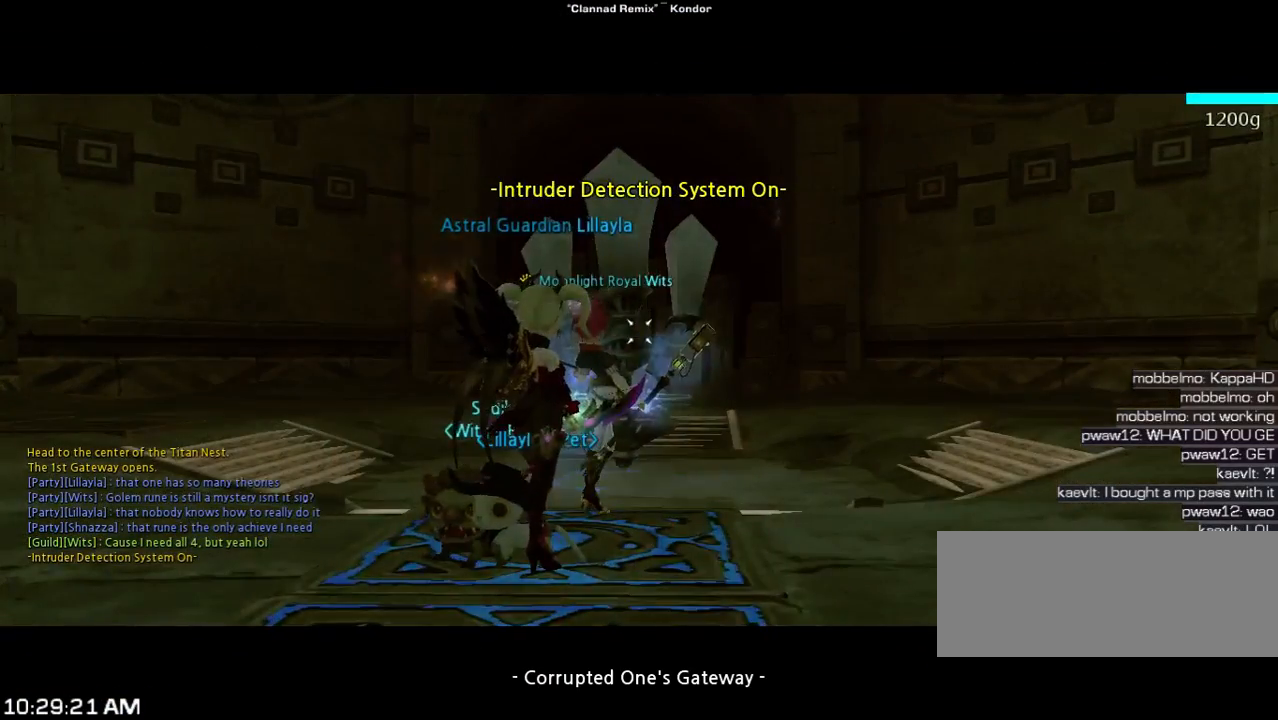
{"keys": ["w"], "events": []}
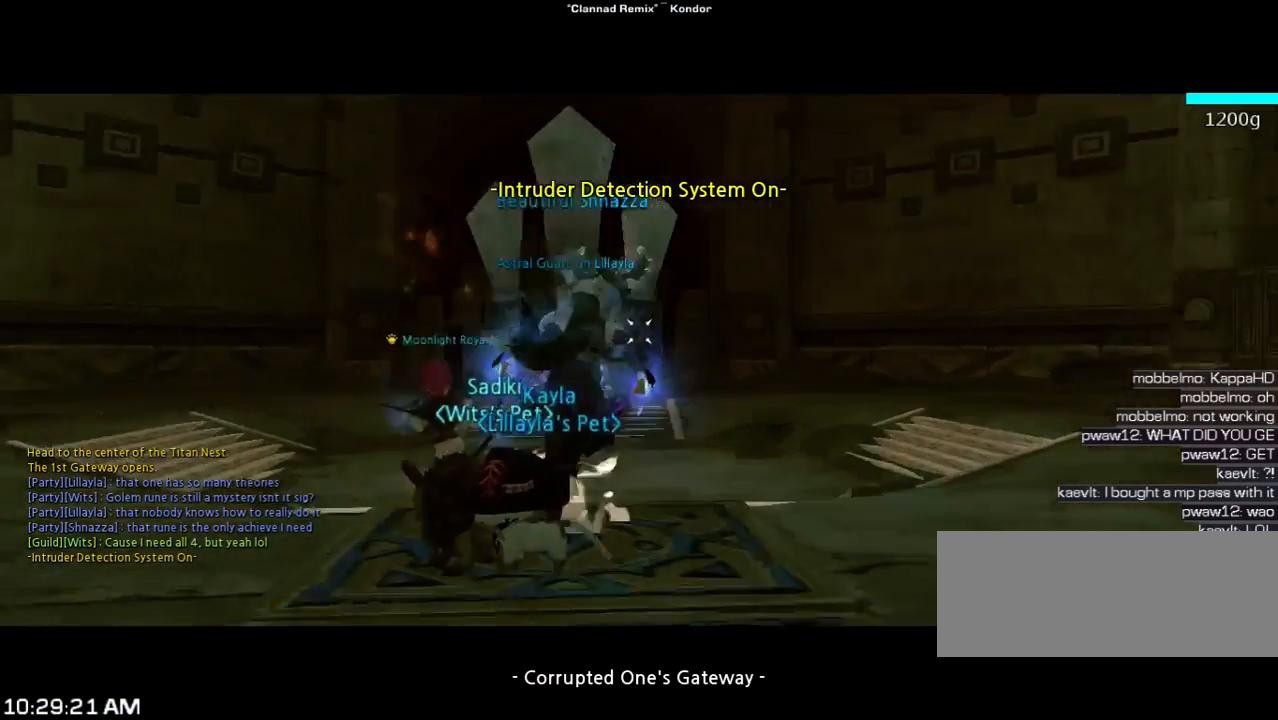
{"keys": ["a", "w"], "events": [[400, "a", "down"]]}
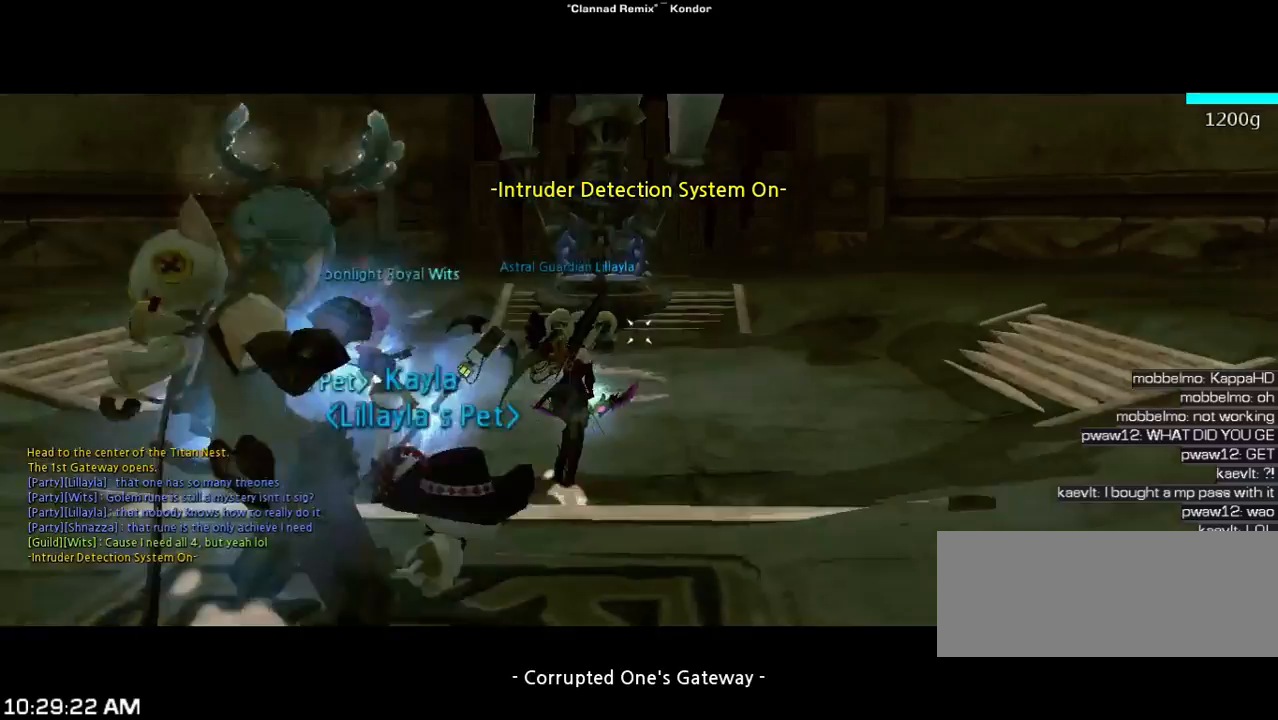
{"keys": [], "events": [[200, "space", "down"], [267, "a", "up"], [433, "space", "up"], [433, "w", "up"]]}
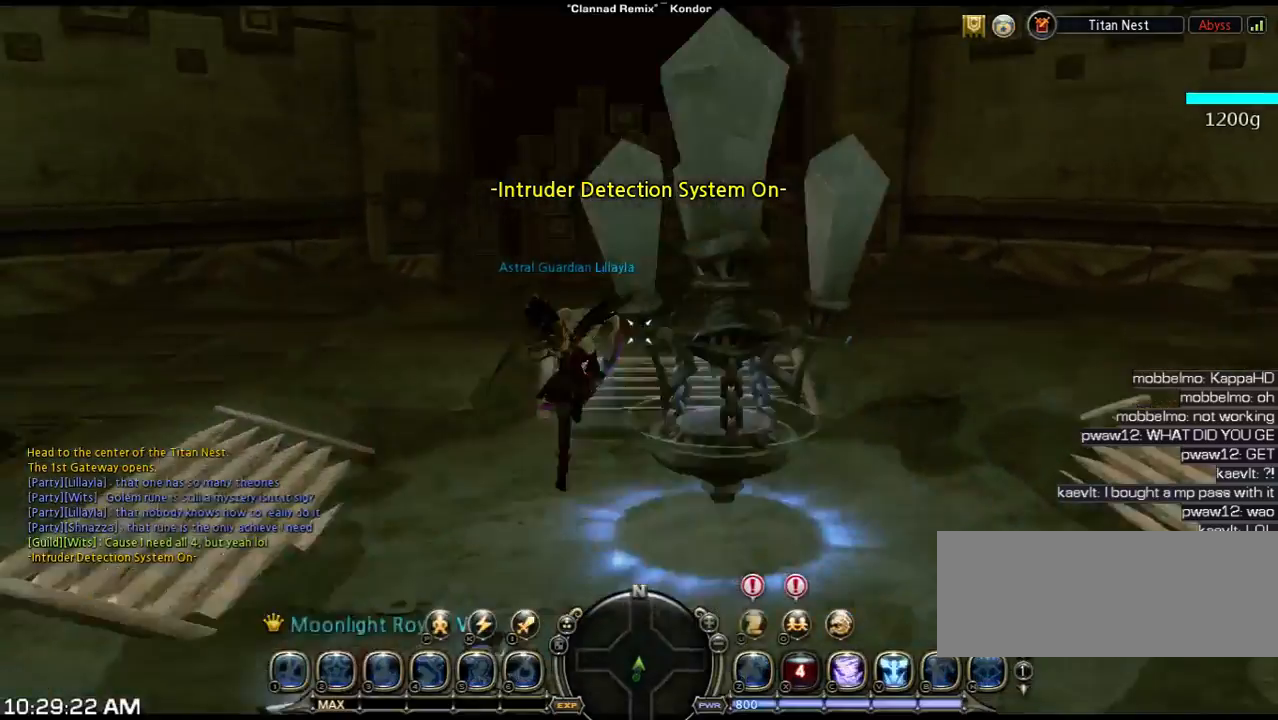
{"keys": ["a", "s"], "events": [[267, "s", "down"], [367, "a", "down"]]}
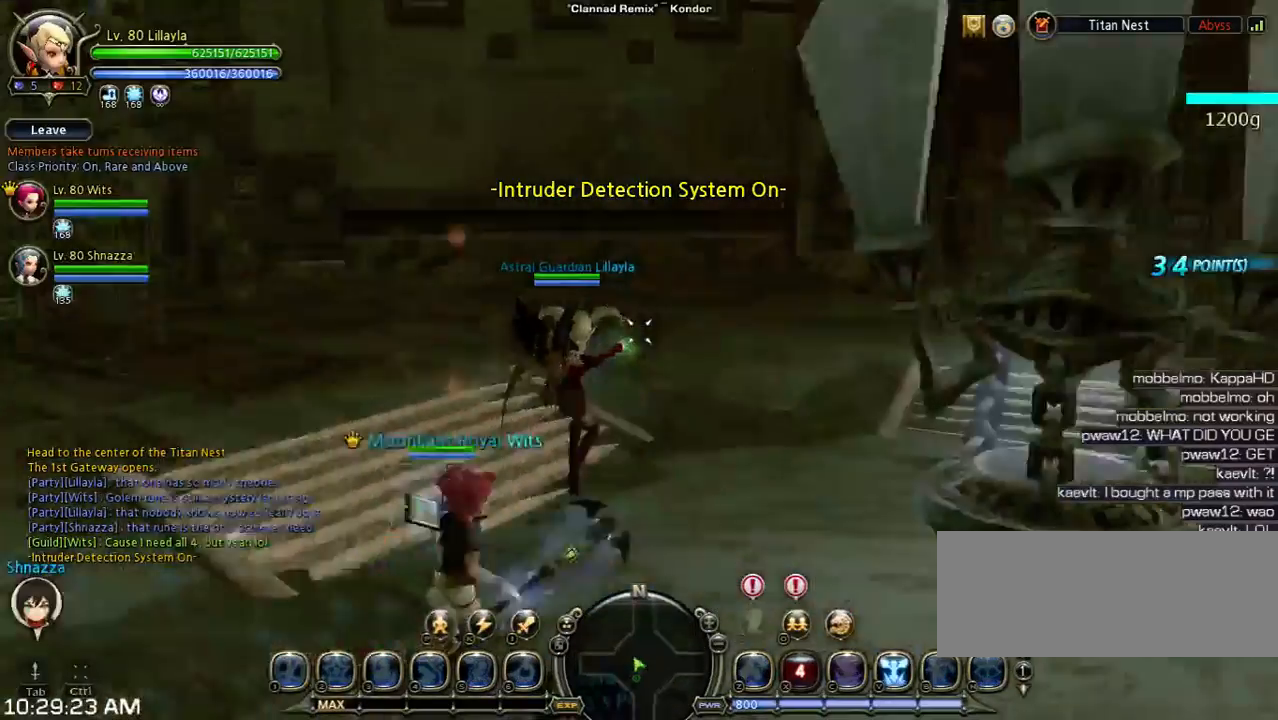
{"keys": ["a"], "events": [[33, "s", "up"], [333, "5", "down"], [467, "5", "up"]]}
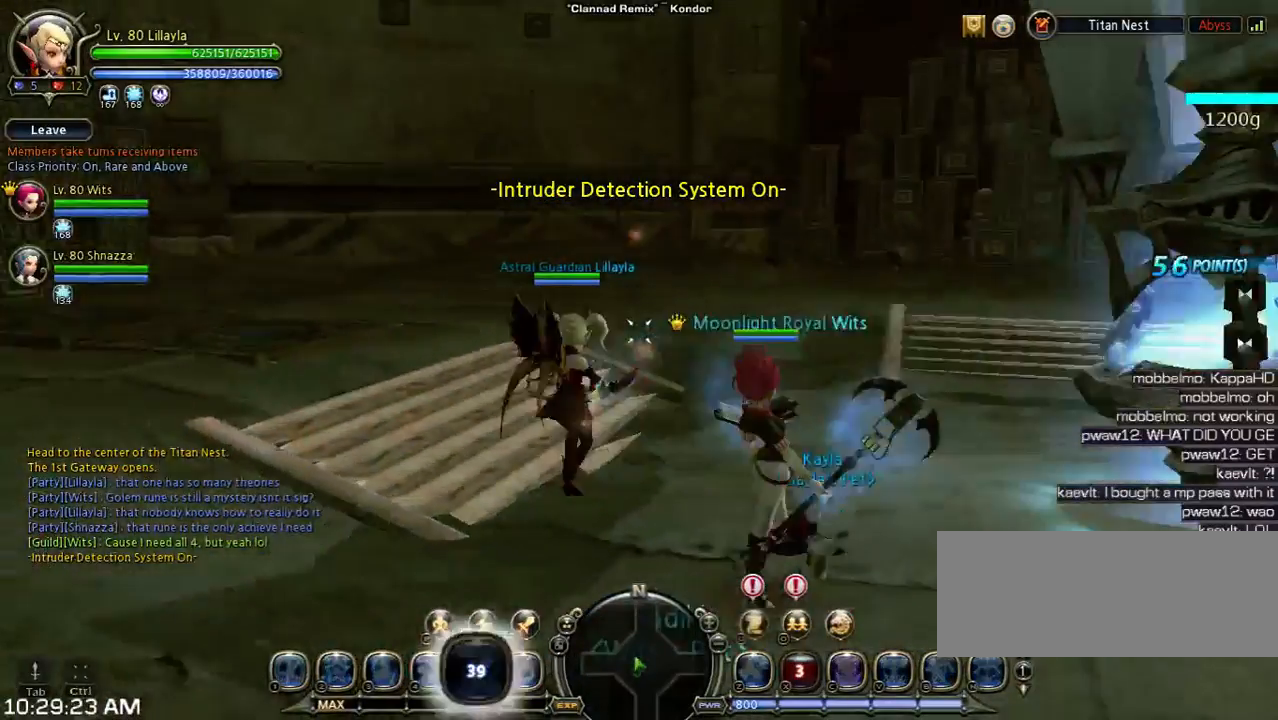
{"keys": ["a"], "events": []}
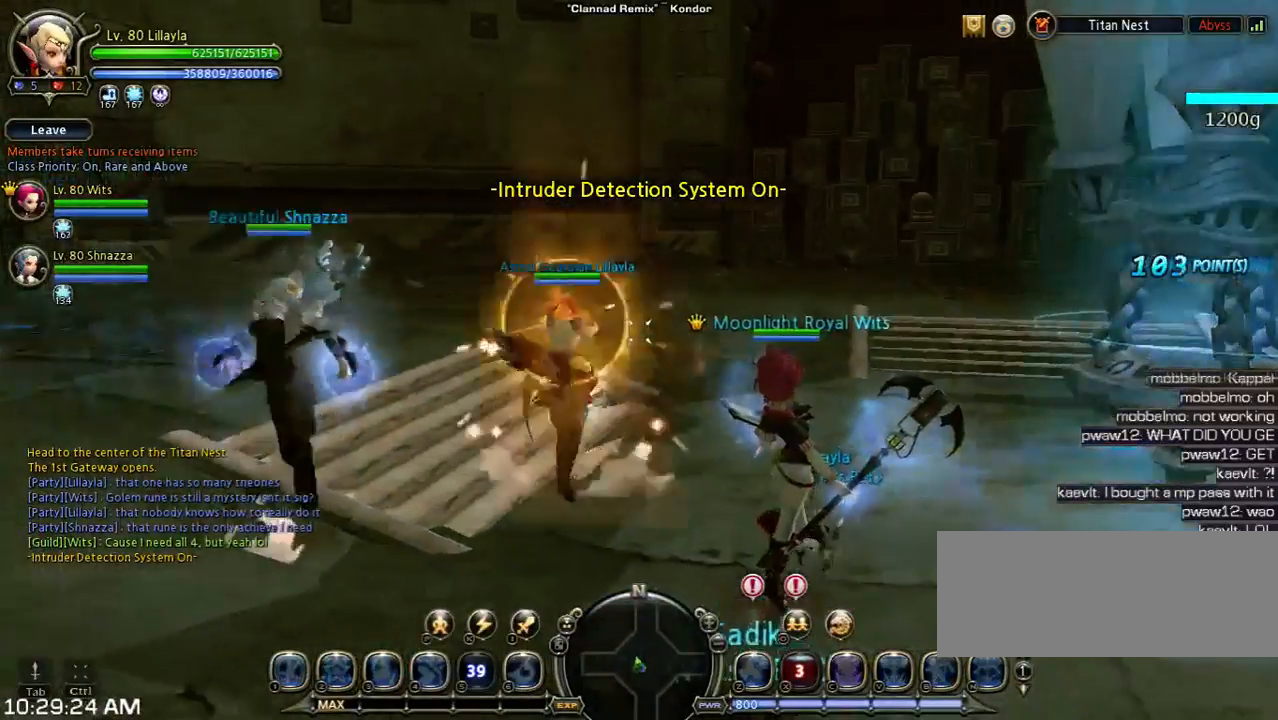
{"keys": ["2"], "events": [[233, "2", "down"], [300, "a", "up"], [367, "2", "up"], [433, "2", "down"]]}
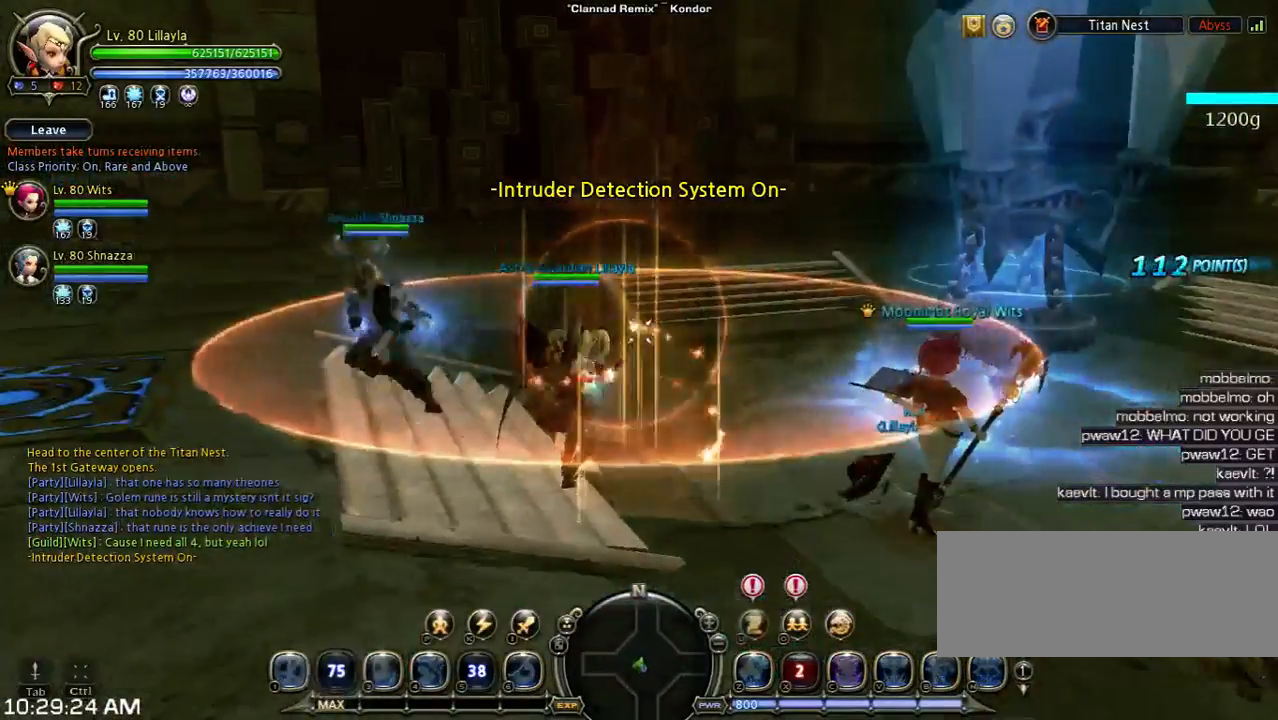
{"keys": ["w"], "events": [[100, "2", "up"], [267, "w", "down"]]}
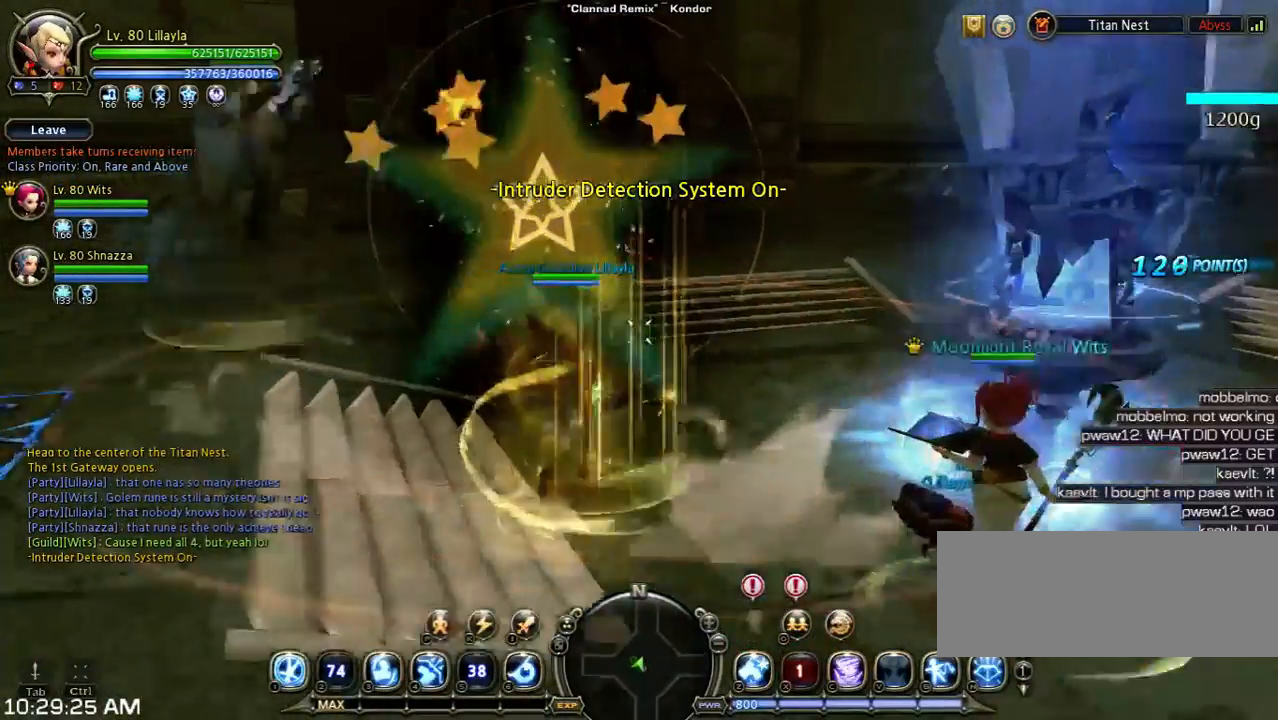
{"keys": [], "events": [[133, "n", "down"], [333, "n", "up"], [333, "w", "up"]]}
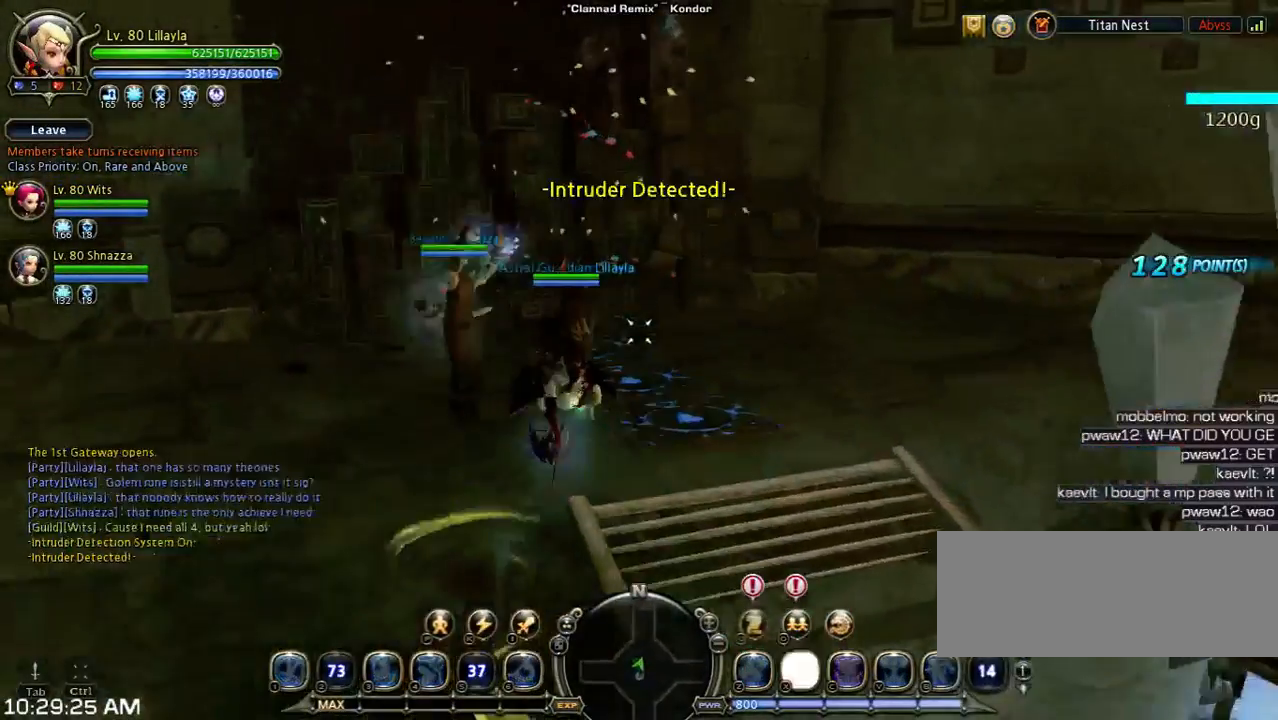
{"keys": ["shift"], "events": [[67, "shift", "down"], [67, "w", "down"], [367, "w", "up"]]}
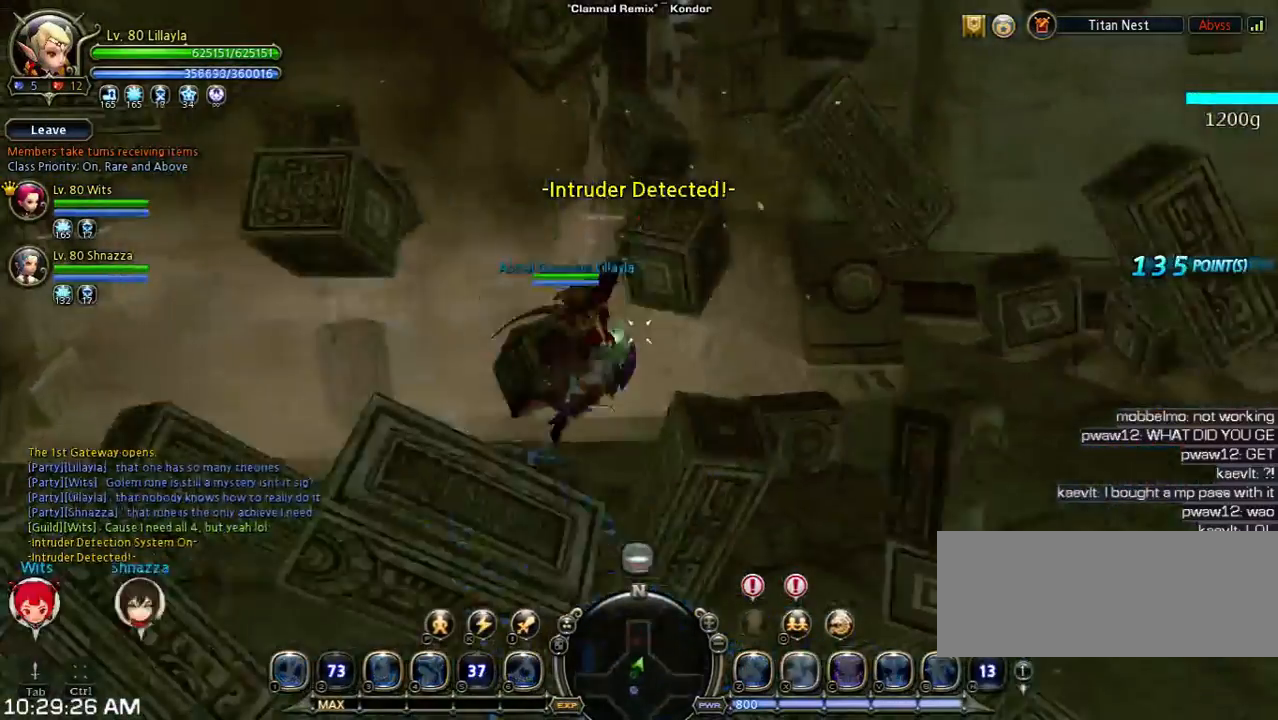
{"keys": ["shift", "space"], "events": [[33, "s", "down"], [400, "space", "down"], [500, "s", "up"]]}
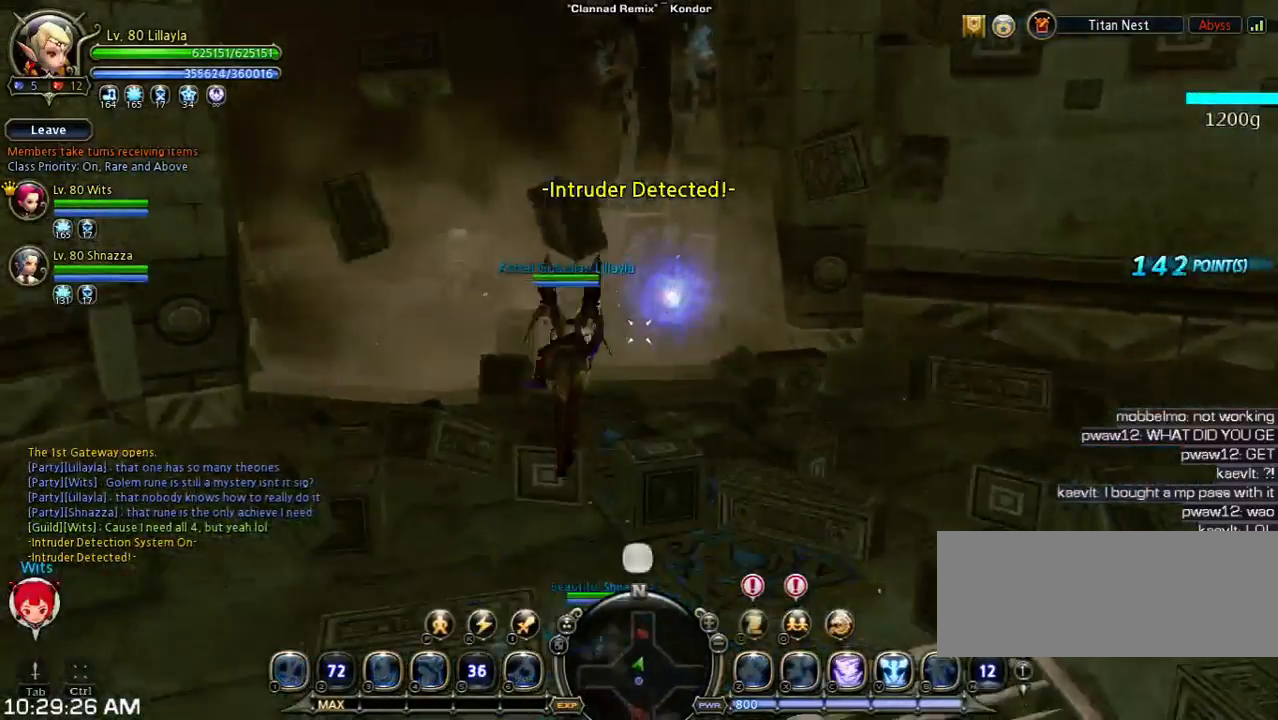
{"keys": ["shift", "w"], "events": [[67, "w", "down"], [133, "space", "up"]]}
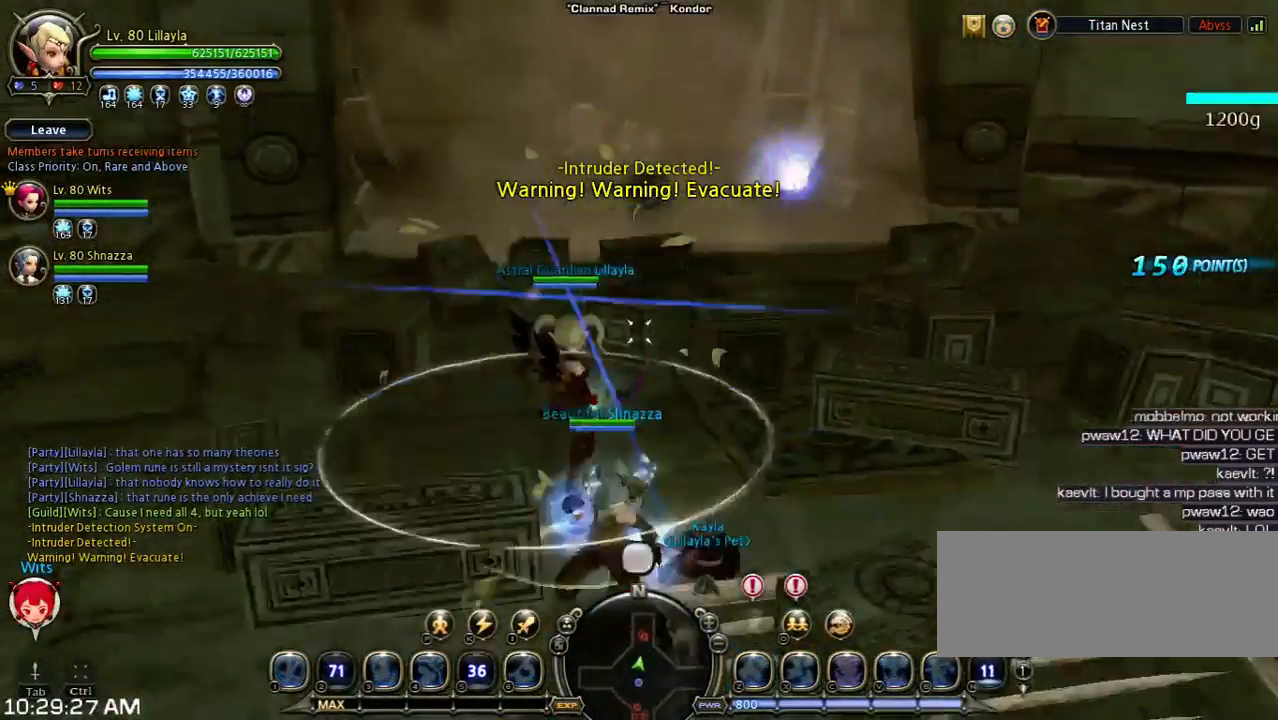
{"keys": ["a", "s", "shift"], "events": [[167, "w", "up"], [300, "s", "down"], [367, "a", "down"]]}
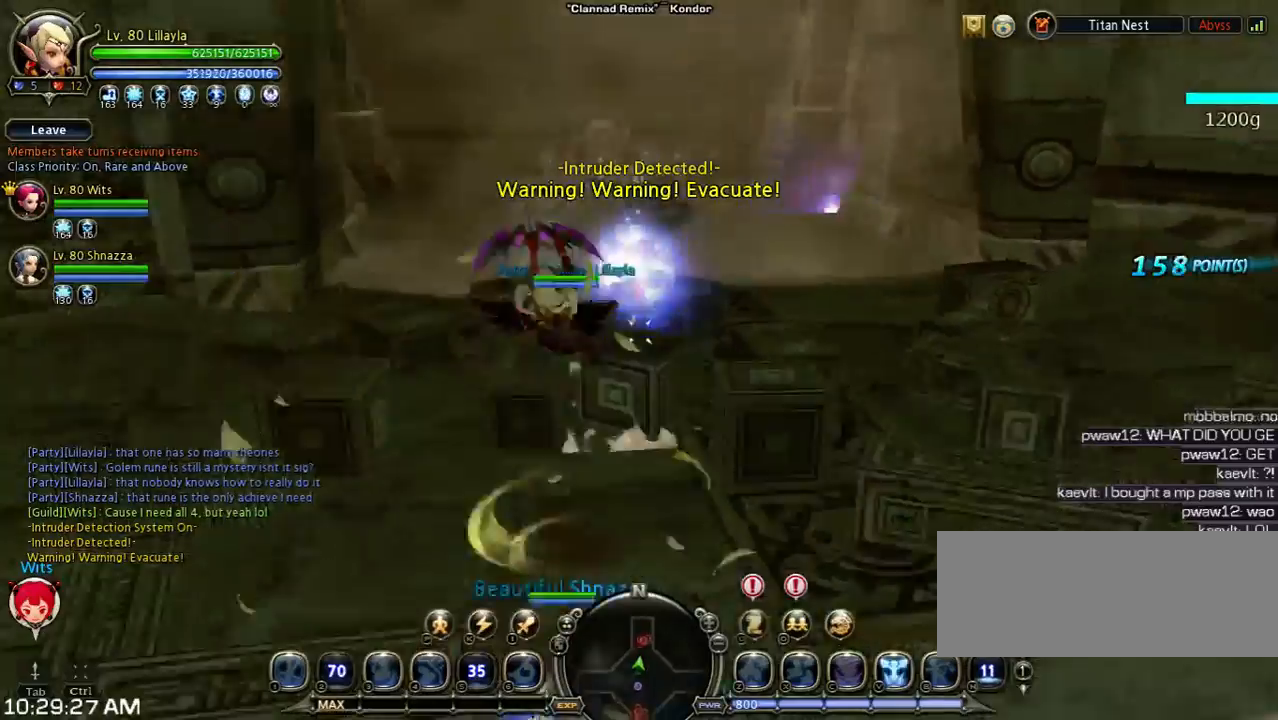
{"keys": ["w"], "events": [[100, "shift", "up"], [167, "s", "up"], [333, "w", "down"], [400, "a", "up"]]}
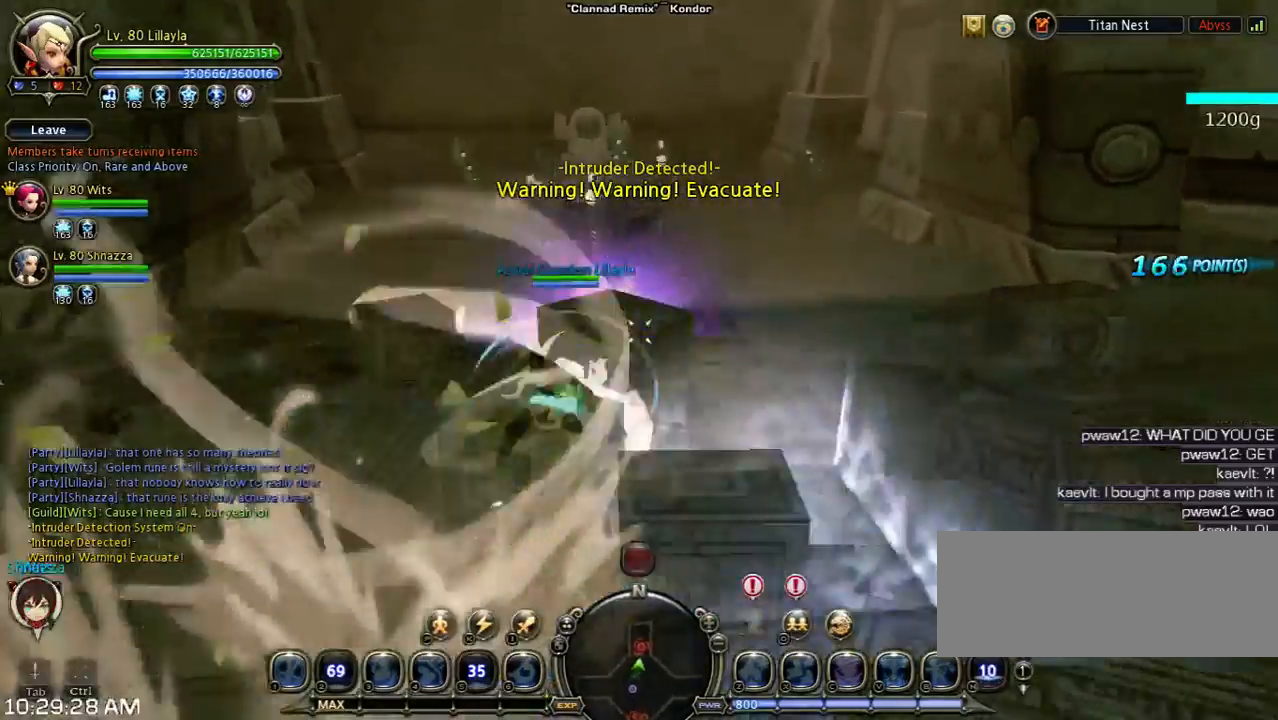
{"keys": ["w", "x"], "events": [[367, "x", "down"]]}
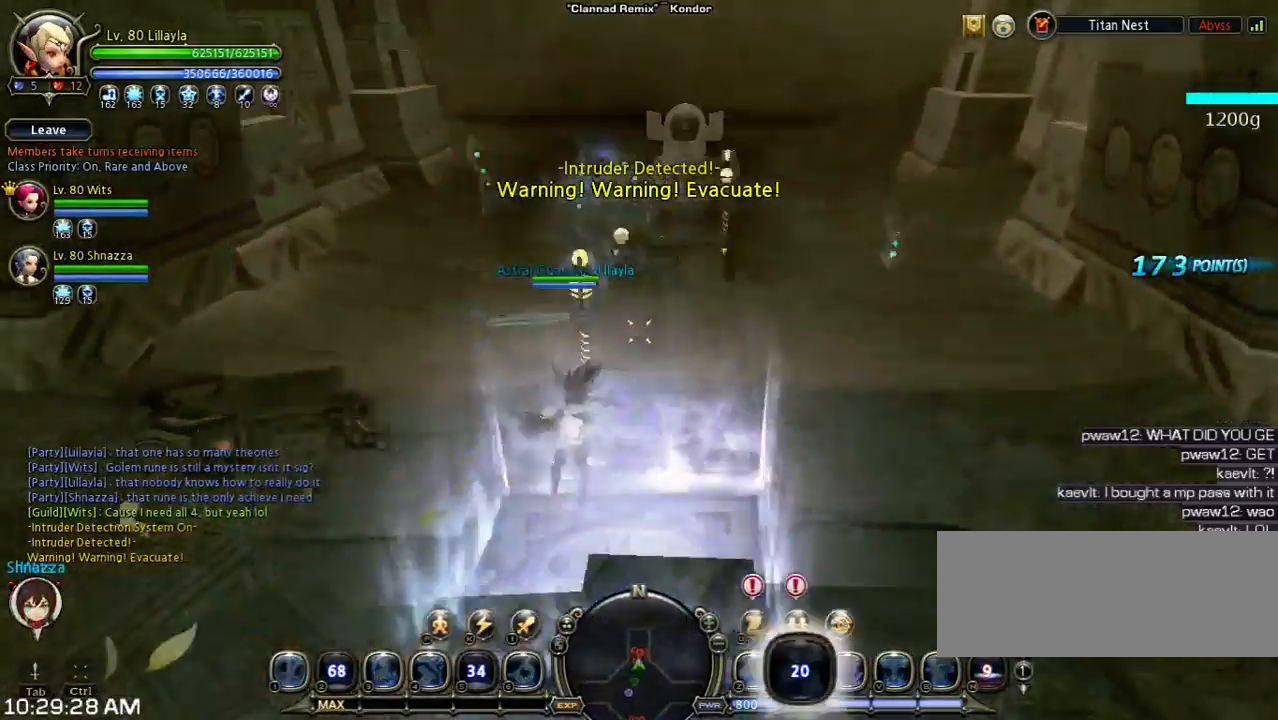
{"keys": ["w"], "events": [[67, "x", "up"]]}
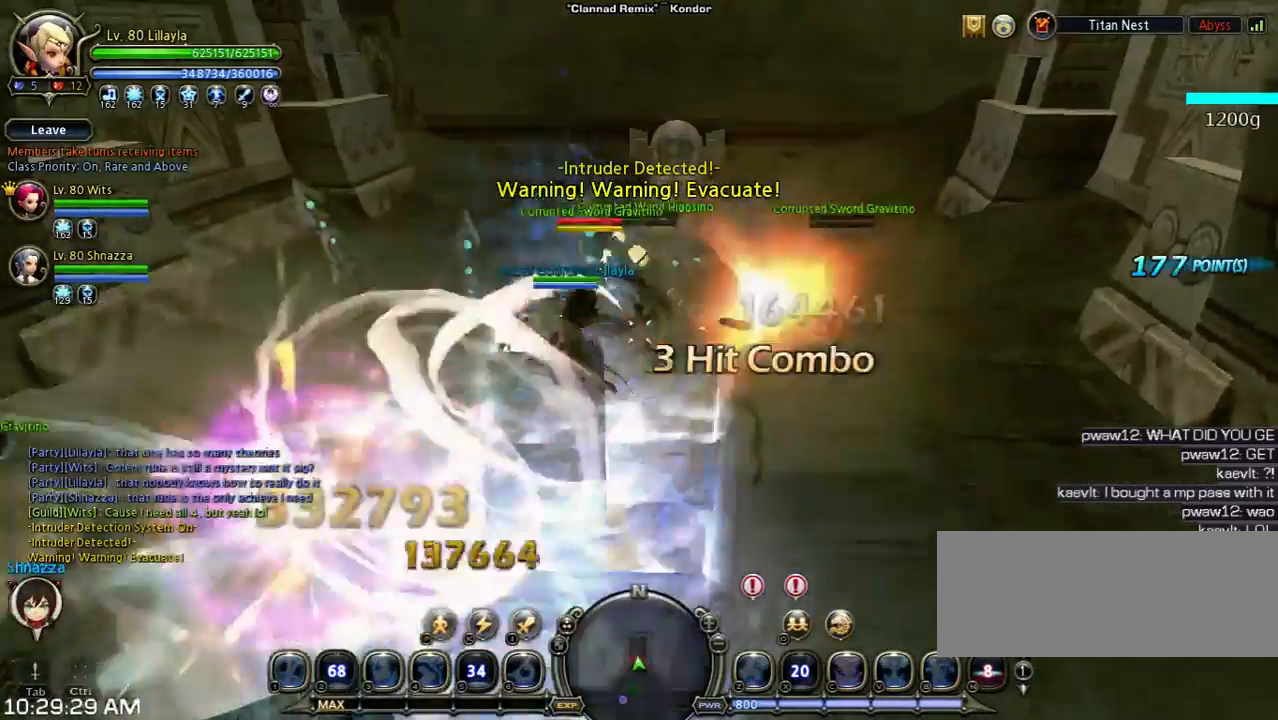
{"keys": [], "events": [[100, "w", "up"]]}
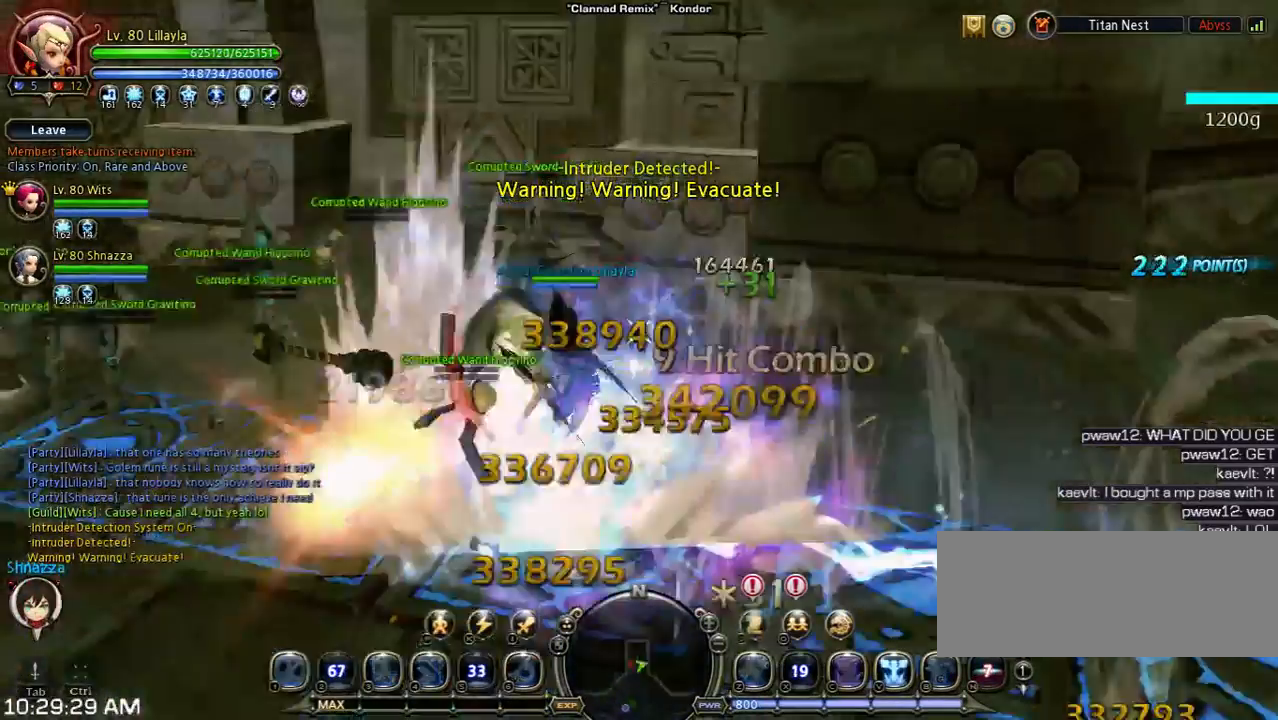
{"keys": [], "events": []}
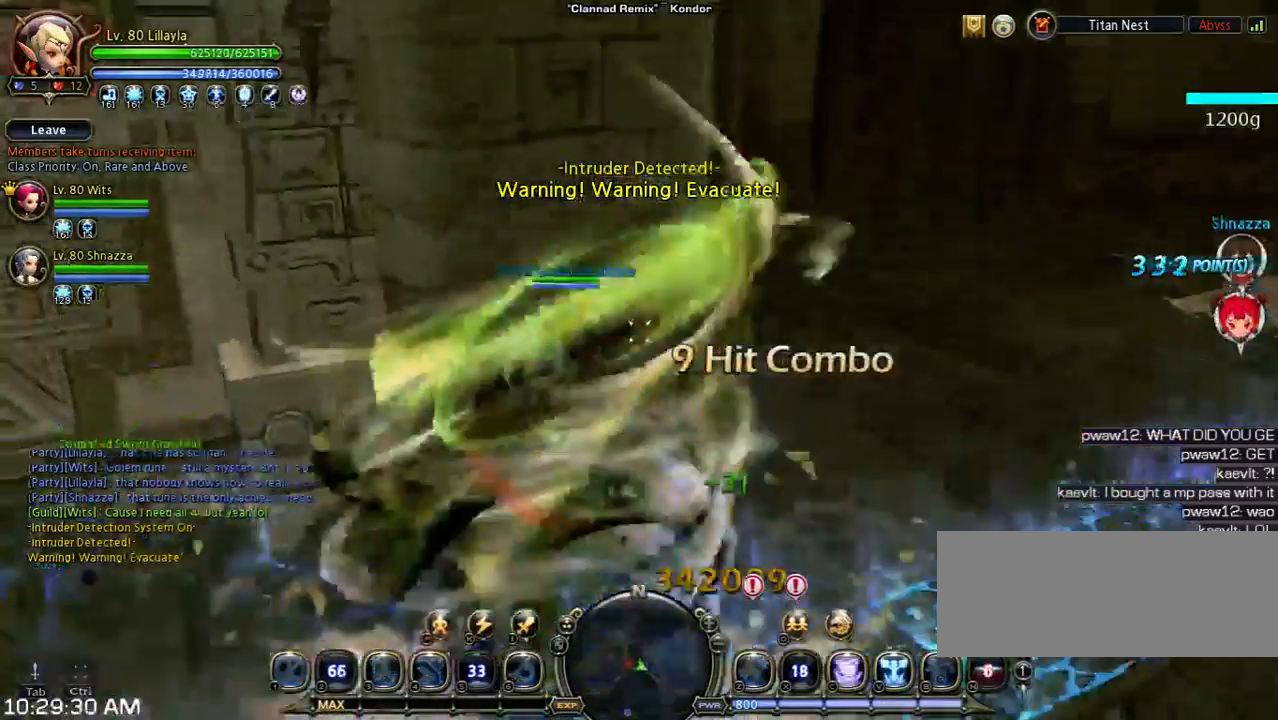
{"keys": [], "events": [[67, "s", "down"], [67, "shift", "down"], [367, "s", "up"], [367, "shift", "up"]]}
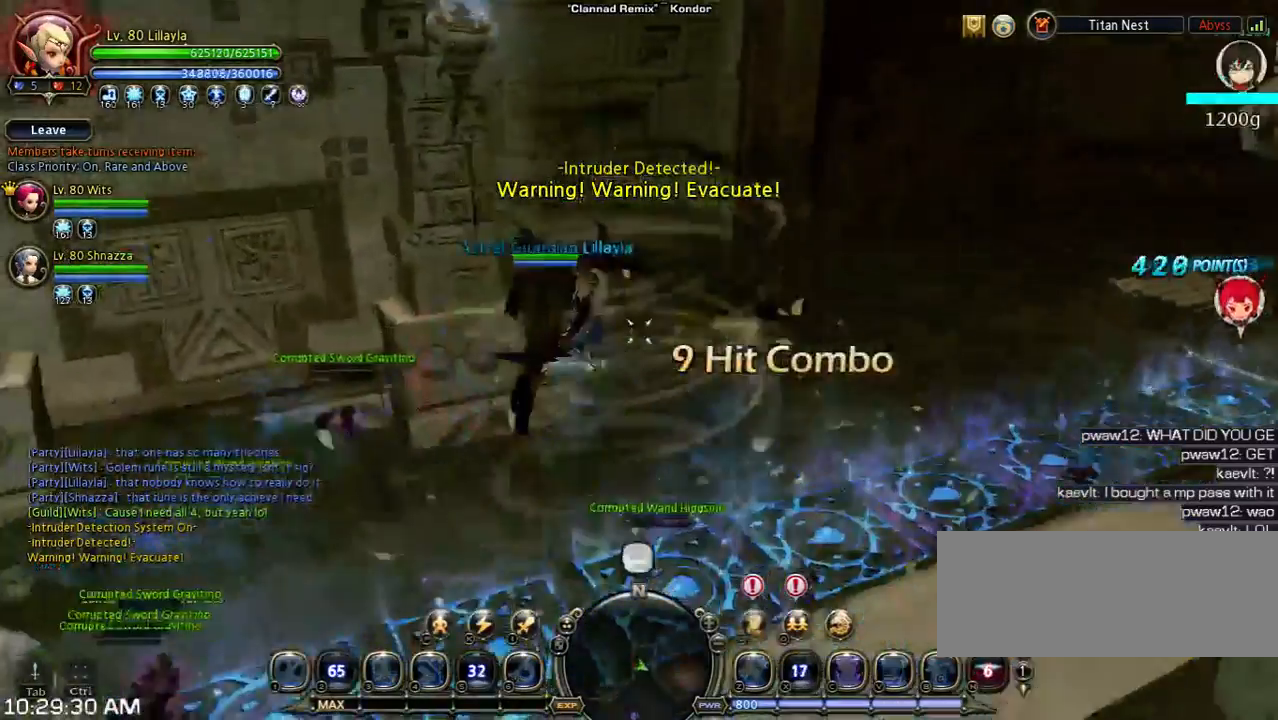
{"keys": ["space", "w"], "events": [[100, "shift", "down"], [100, "w", "down"], [400, "space", "down"], [467, "shift", "up"]]}
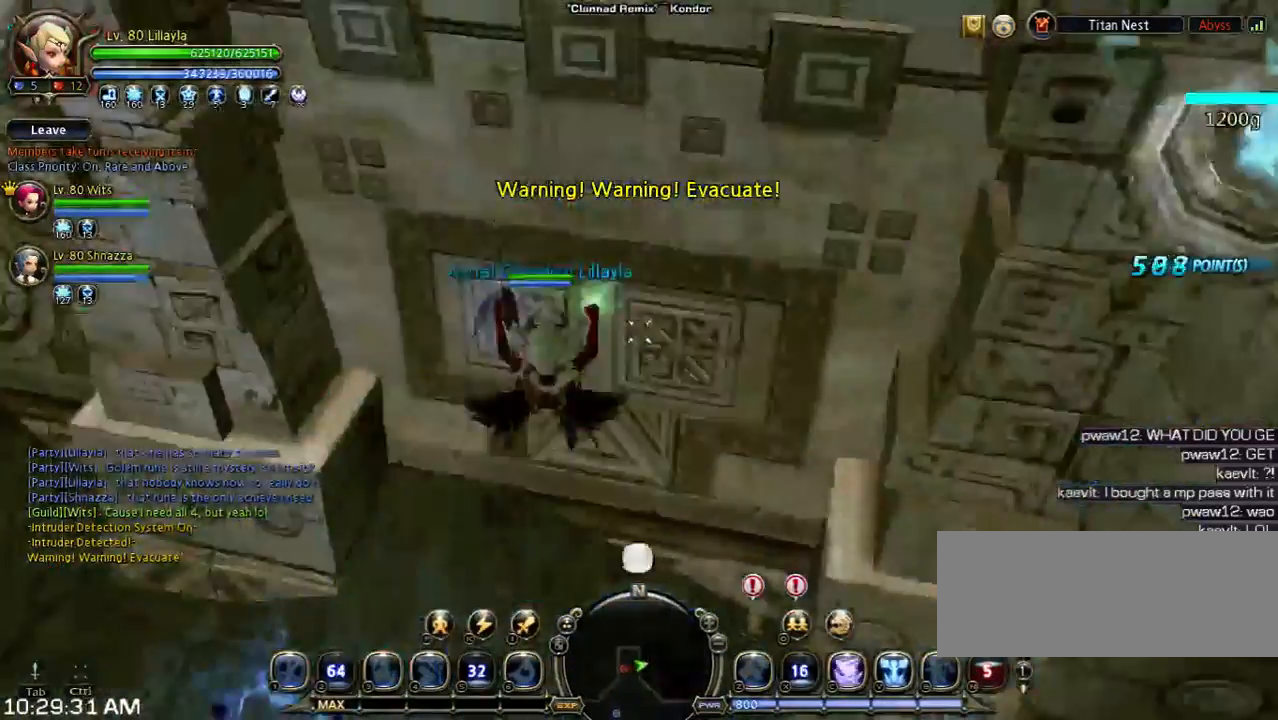
{"keys": [], "events": [[33, "w", "up"], [133, "s", "down"], [133, "shift", "down"], [133, "space", "up"], [500, "s", "up"], [500, "shift", "up"]]}
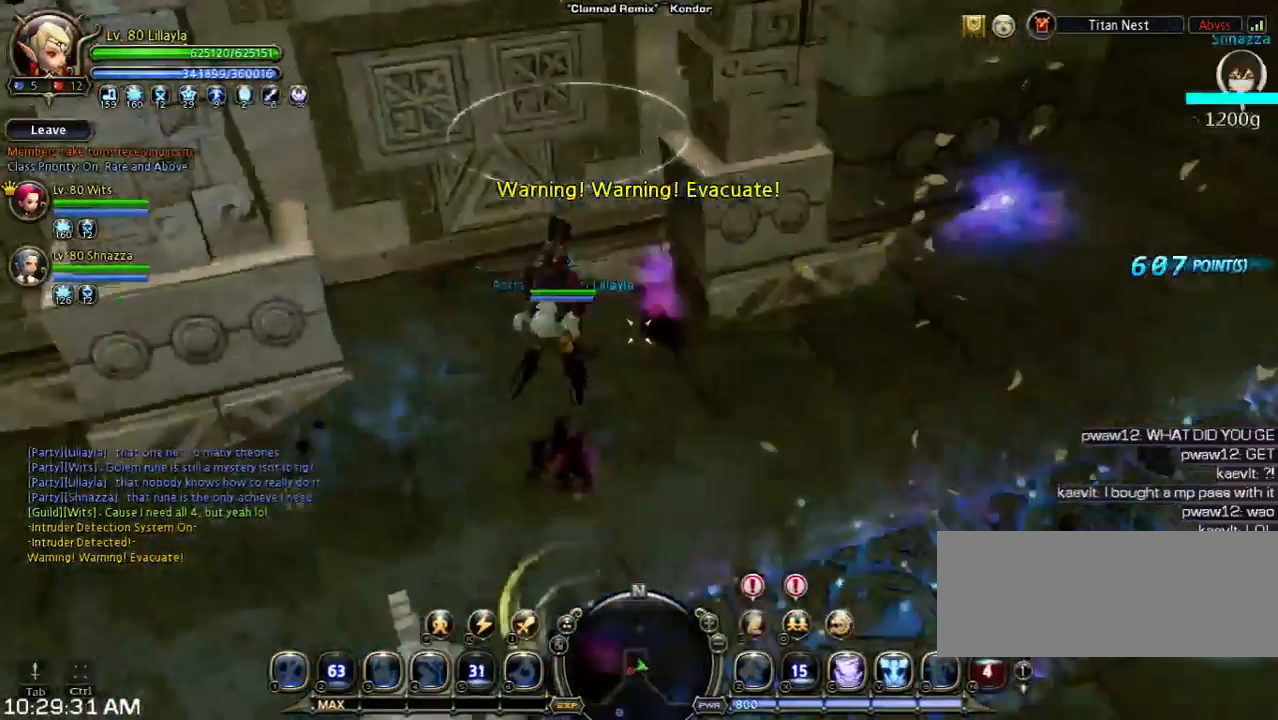
{"keys": ["shift", "w"], "events": [[167, "shift", "down"], [233, "w", "down"]]}
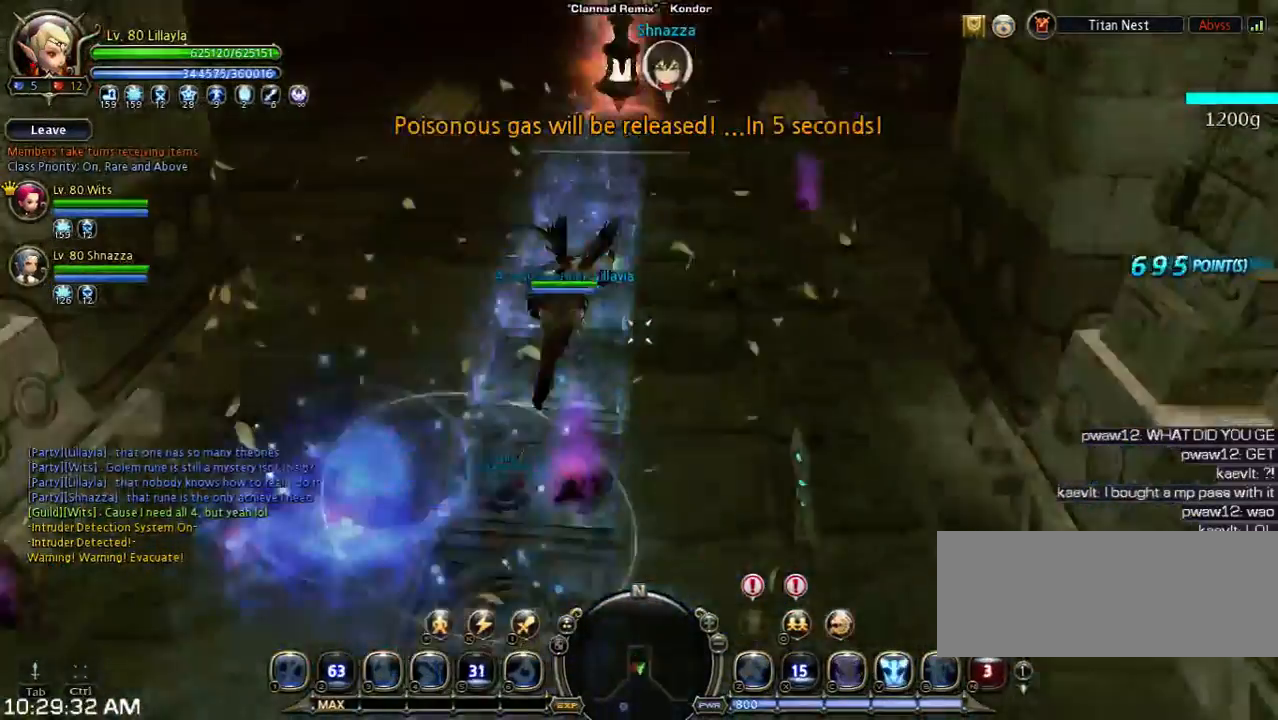
{"keys": [], "events": [[33, "shift", "up"], [467, "w", "up"]]}
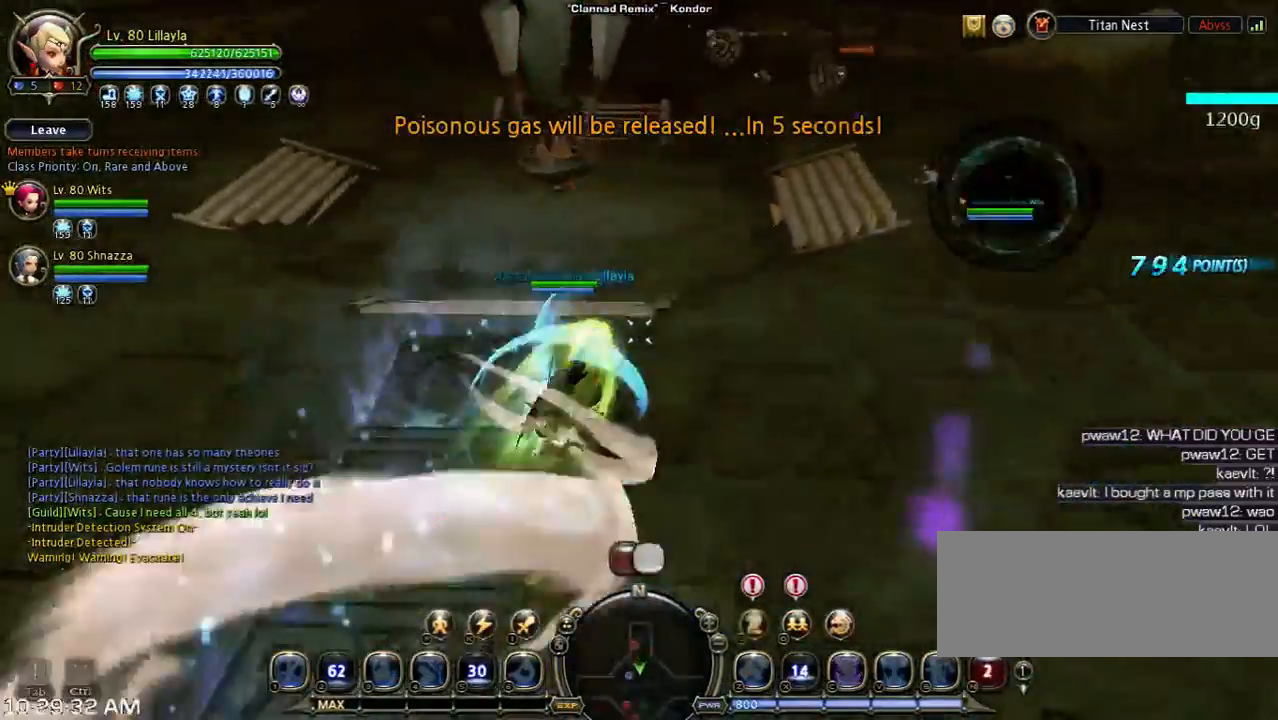
{"keys": ["w"], "events": [[133, "shift", "down"], [133, "w", "down"], [500, "shift", "up"]]}
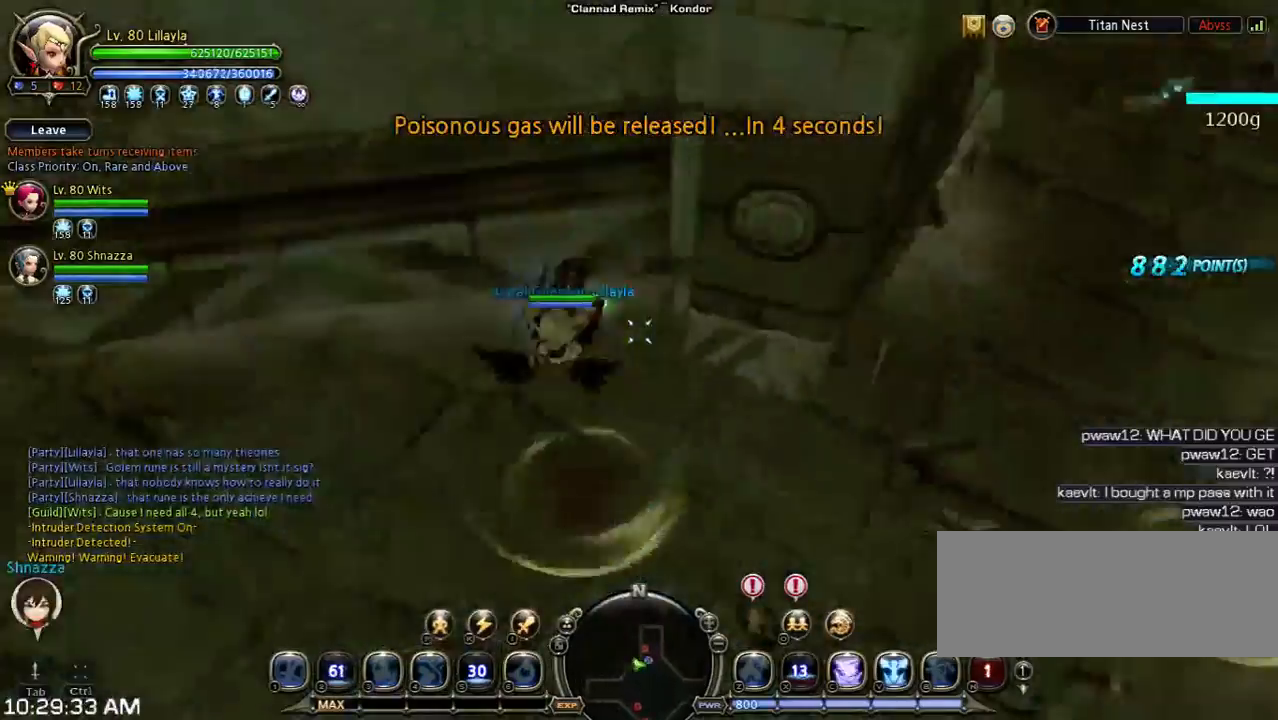
{"keys": ["w"], "events": []}
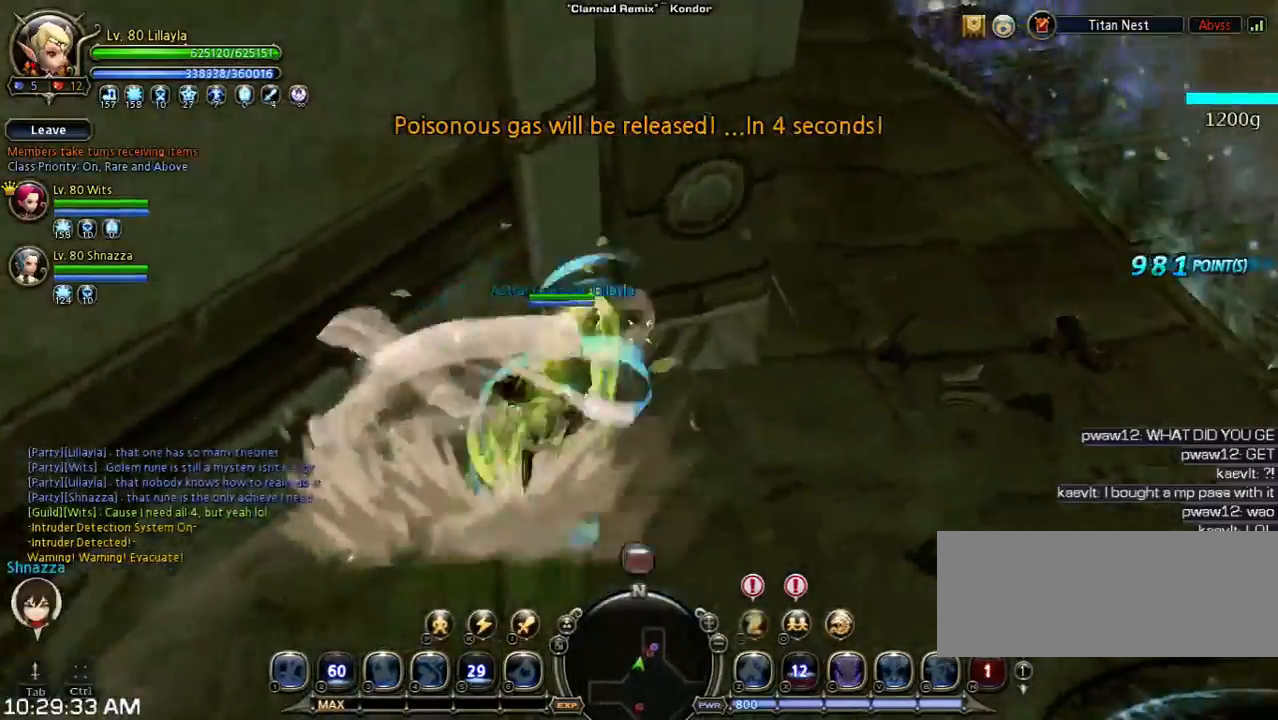
{"keys": ["w"], "events": []}
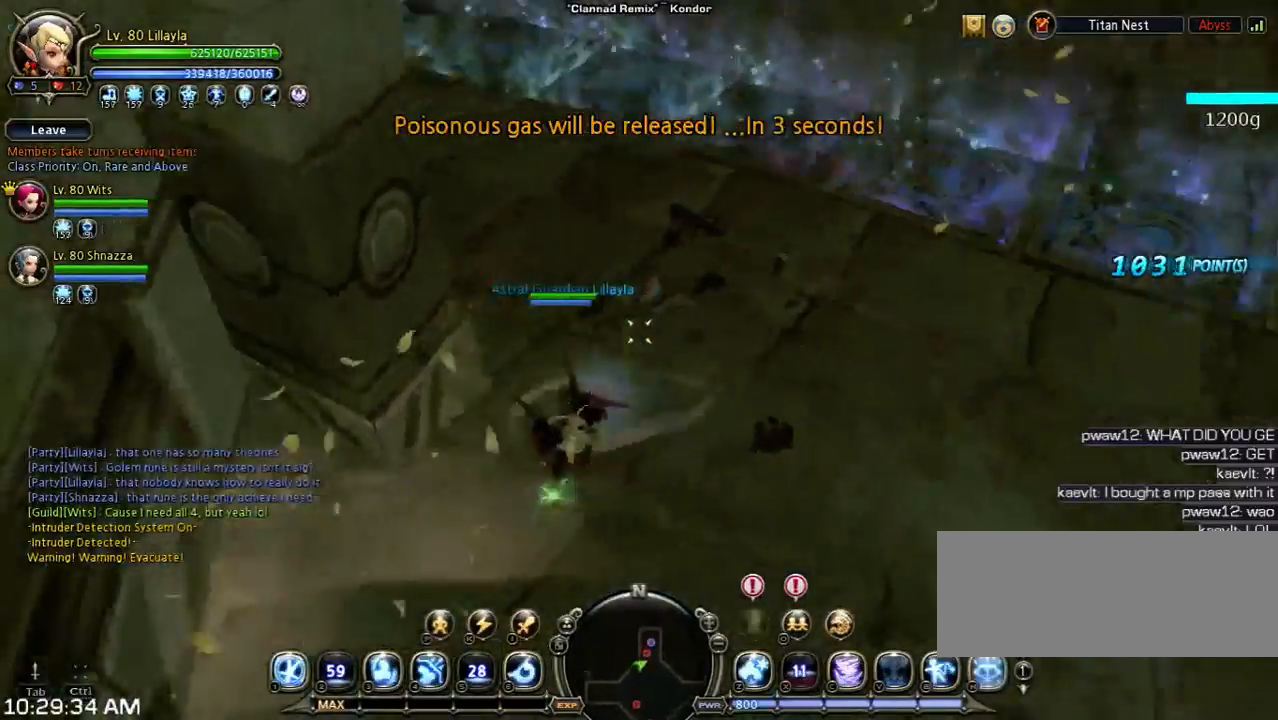
{"keys": ["w"], "events": [[33, "z", "down"], [267, "z", "up"]]}